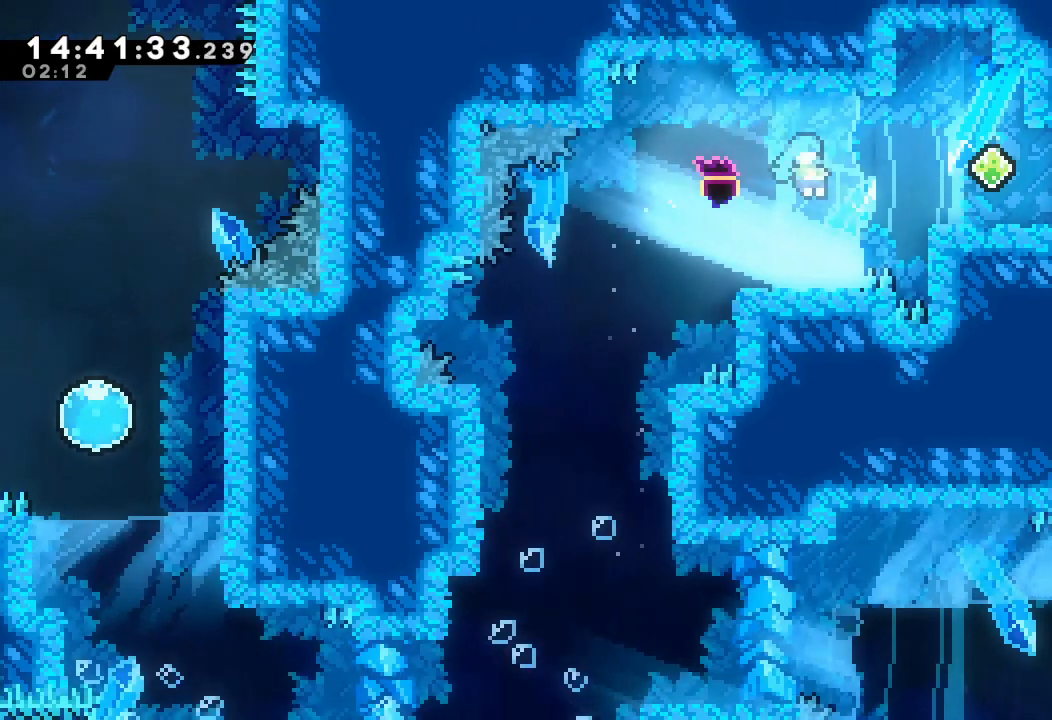
Gameplay with keyboard; each line is a JSON object with the keys held at the frame after it. "events" lists presses ("down") and releases ("up") of "a", "d", "down", "e", "escape", "f", "left", "right", "s", "space", "up" and "w" between this image and that frame as [ms after this image, input, new state], when the widget could be followed in between. No other keys are recorded. Mouse input is not recorded.
{"keys": ["a", "d", "right"], "events": [[134, "a", "down"], [434, "d", "down"]]}
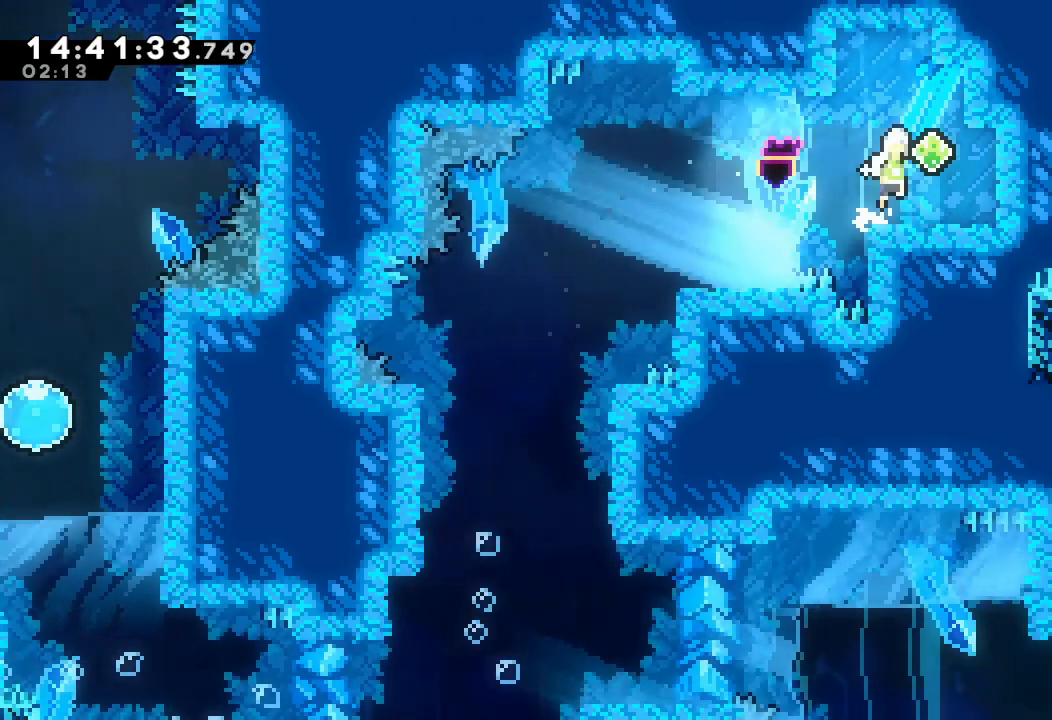
{"keys": [], "events": [[67, "d", "up"], [134, "a", "up"], [134, "right", "up"]]}
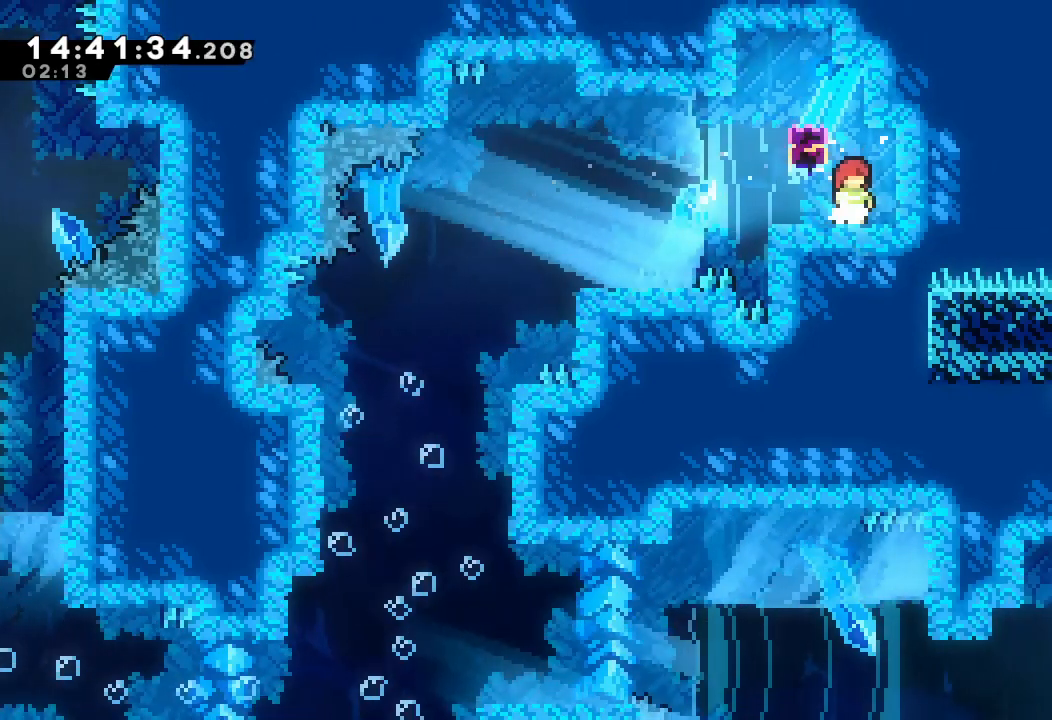
{"keys": ["left"], "events": [[67, "left", "down"], [200, "d", "down"], [300, "d", "up"]]}
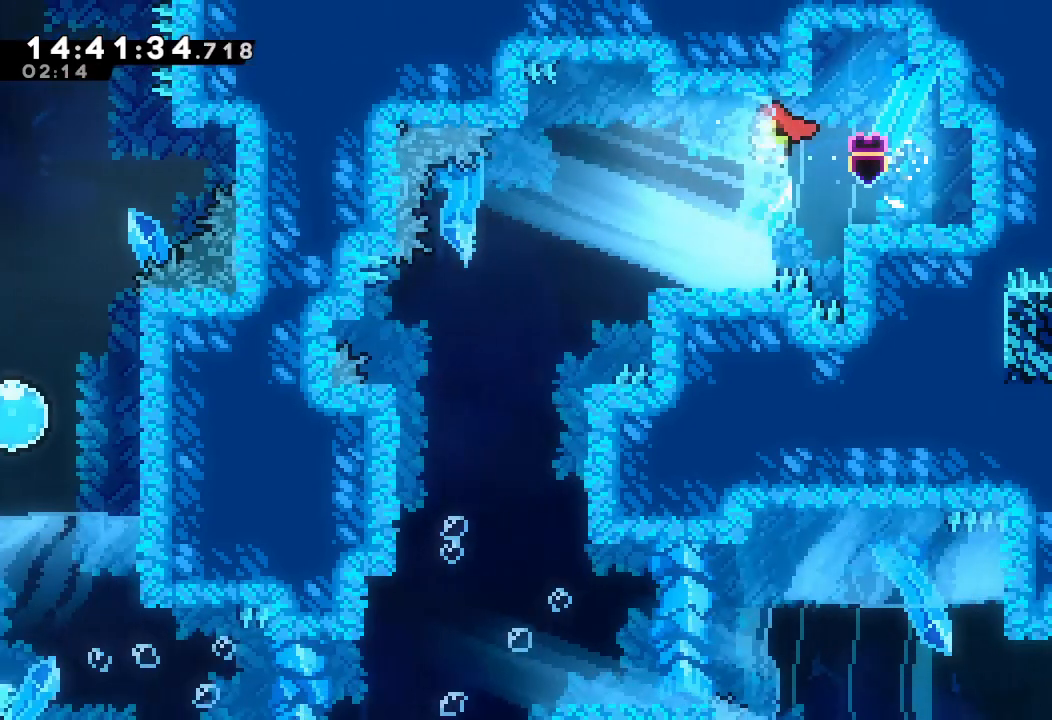
{"keys": ["down", "left", "s"], "events": [[134, "s", "down"], [267, "s", "up"], [334, "down", "down"], [367, "s", "down"]]}
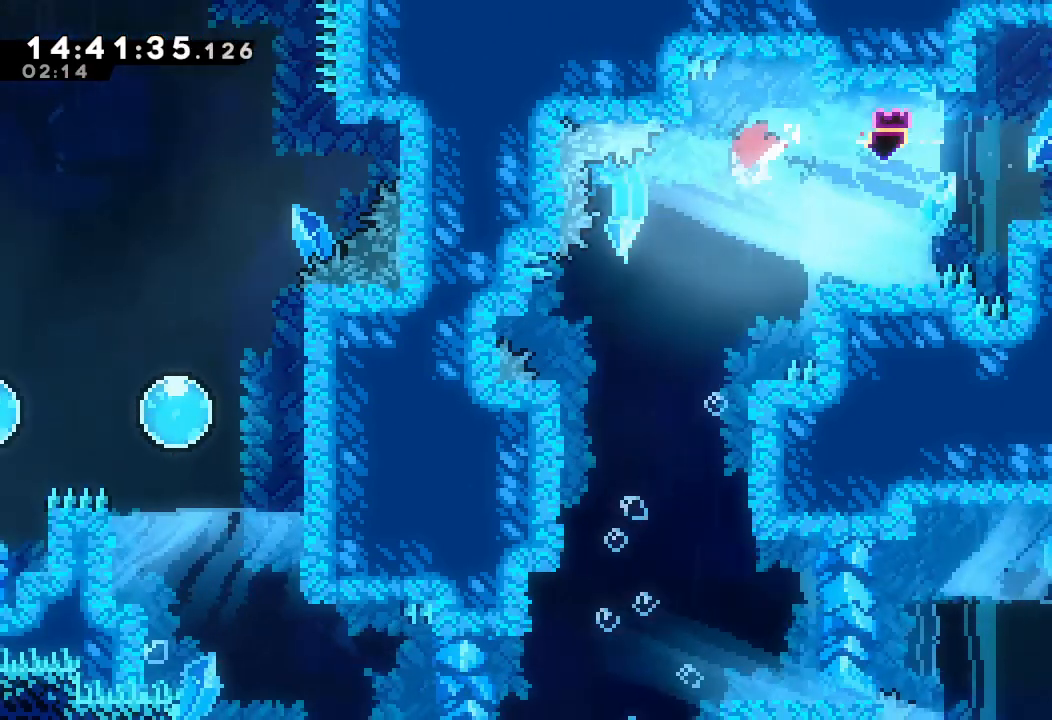
{"keys": ["down", "s"], "events": [[34, "left", "up"], [34, "s", "up"], [200, "s", "down"], [334, "s", "up"], [434, "s", "down"]]}
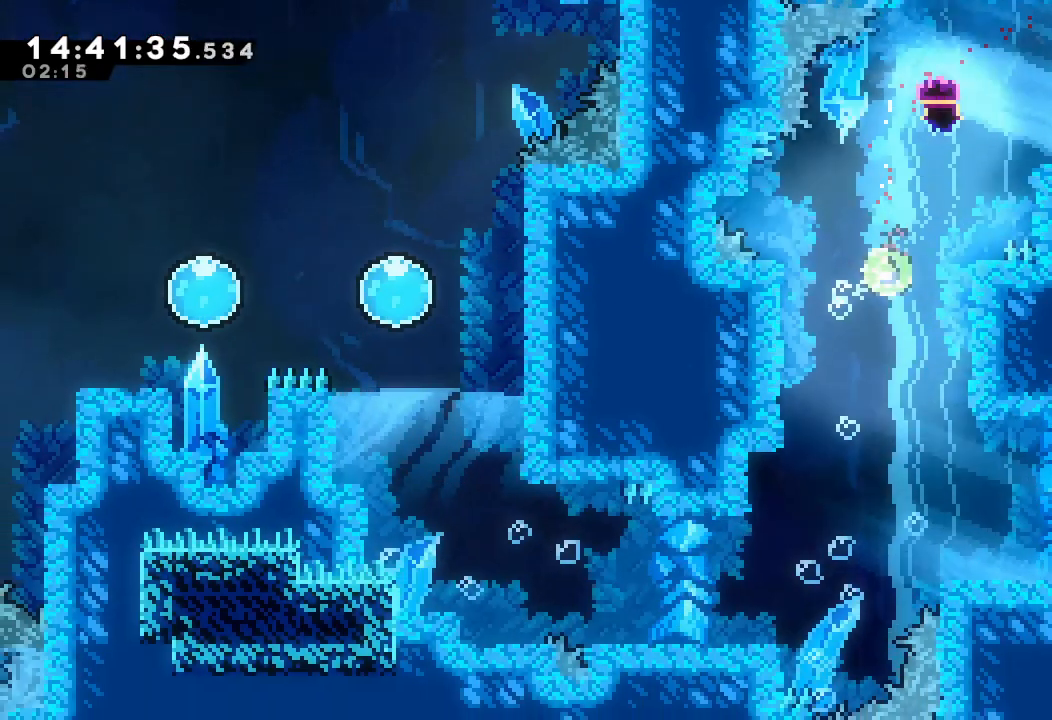
{"keys": ["down", "left", "s"], "events": [[67, "s", "up"], [200, "s", "down"], [367, "s", "up"], [400, "left", "down"], [467, "s", "down"]]}
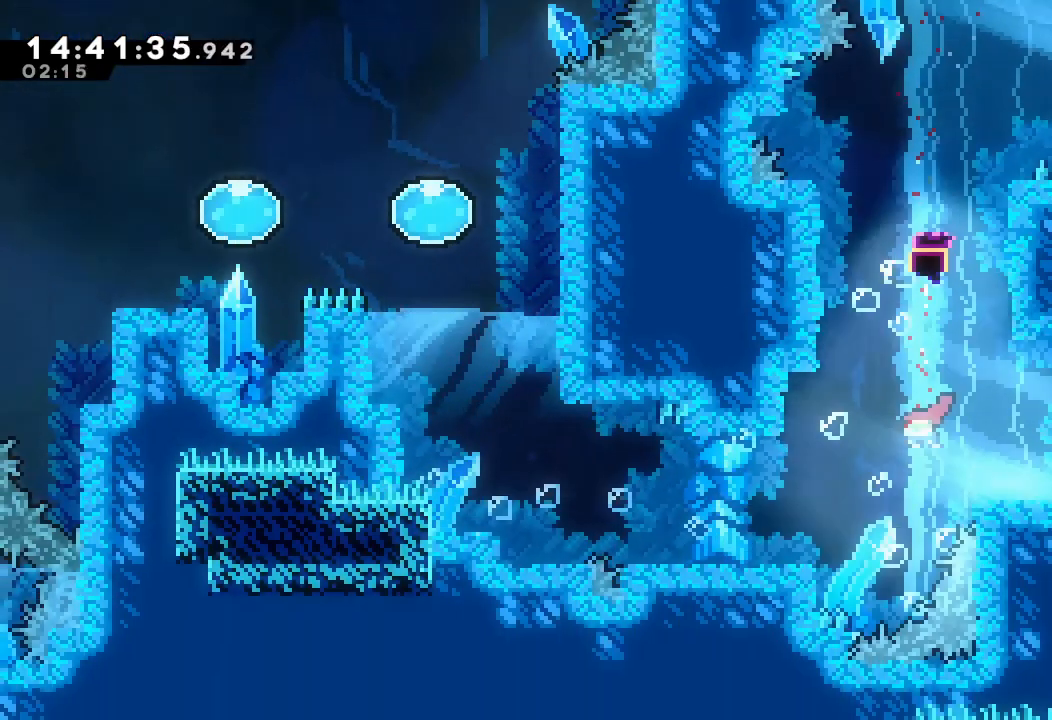
{"keys": ["left", "s"], "events": [[134, "down", "up"], [134, "s", "up"], [267, "s", "down"], [400, "s", "up"], [500, "s", "down"]]}
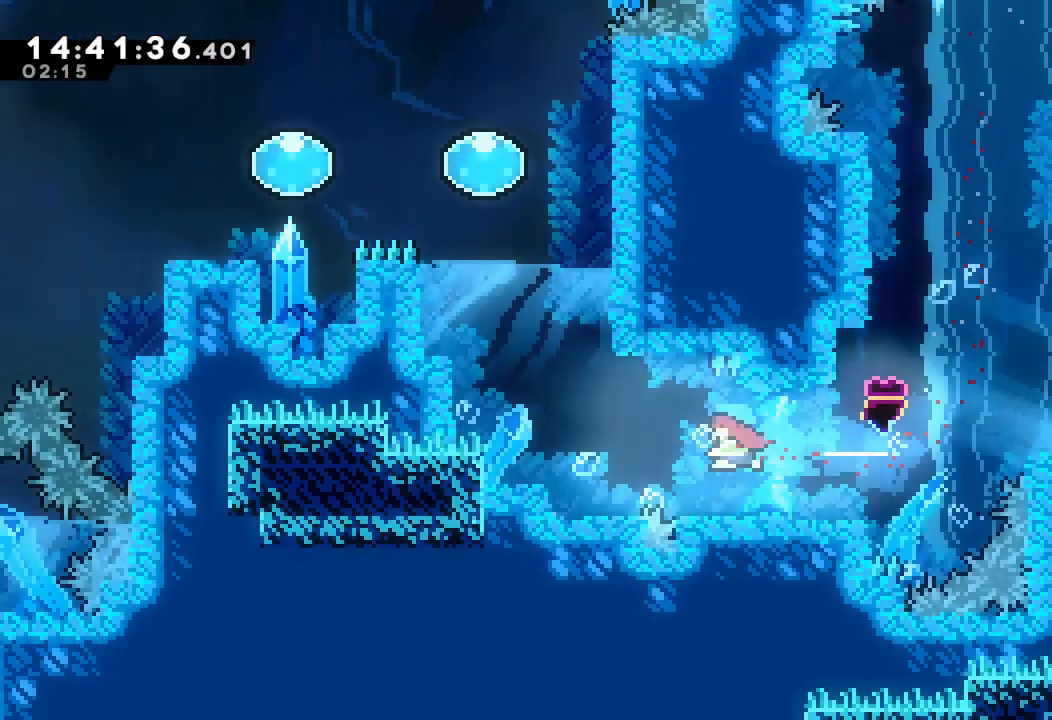
{"keys": ["left", "s", "up"], "events": [[200, "s", "up"], [300, "up", "down"], [334, "s", "down"]]}
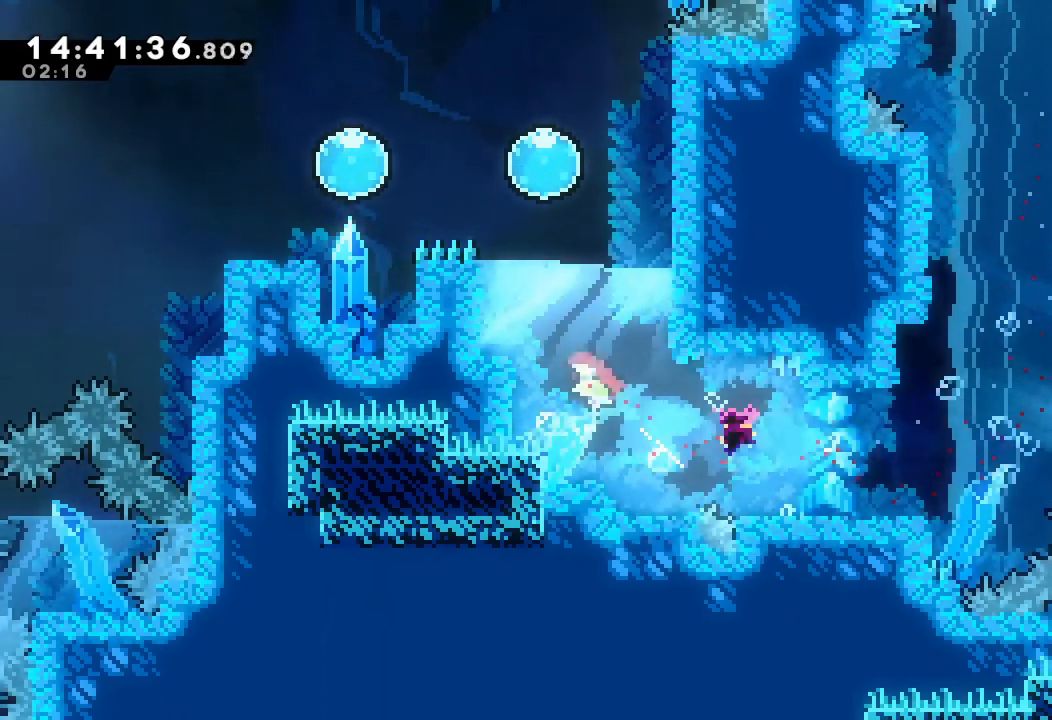
{"keys": ["left"], "events": [[34, "s", "up"], [134, "left", "up"], [167, "s", "down"], [334, "s", "up"], [400, "up", "up"], [434, "left", "down"]]}
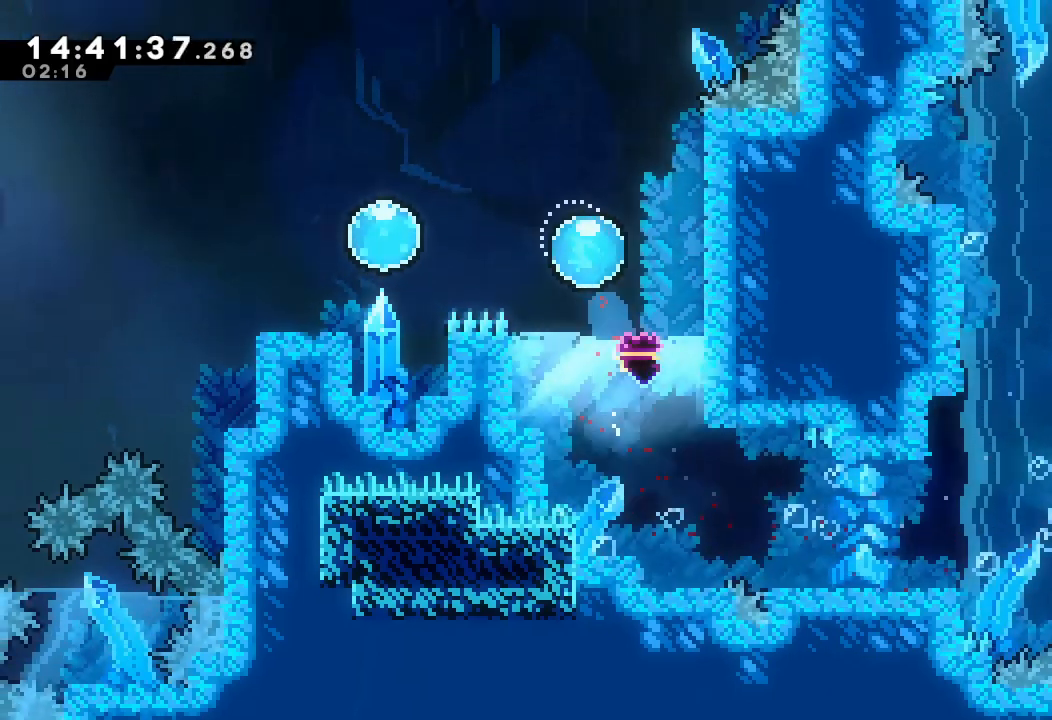
{"keys": ["down", "left"], "events": [[134, "s", "down"], [267, "s", "up"], [367, "s", "down"], [400, "down", "down"], [500, "s", "up"]]}
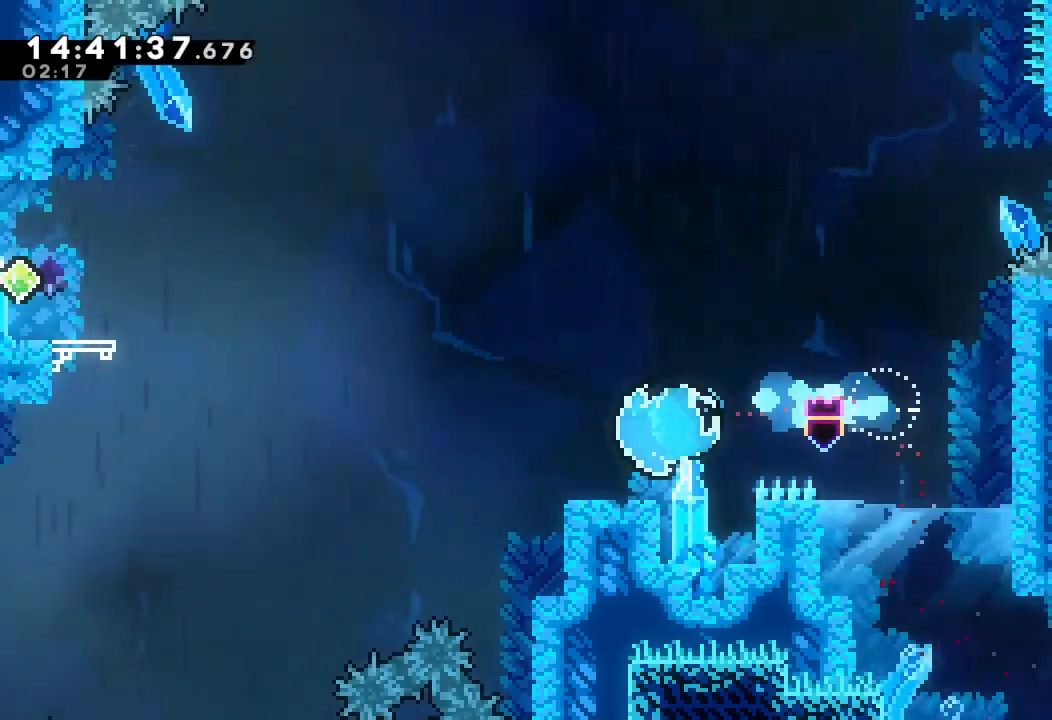
{"keys": ["left", "s", "up"], "events": [[67, "d", "down"], [100, "down", "up"], [434, "d", "up"], [434, "up", "down"], [467, "s", "down"]]}
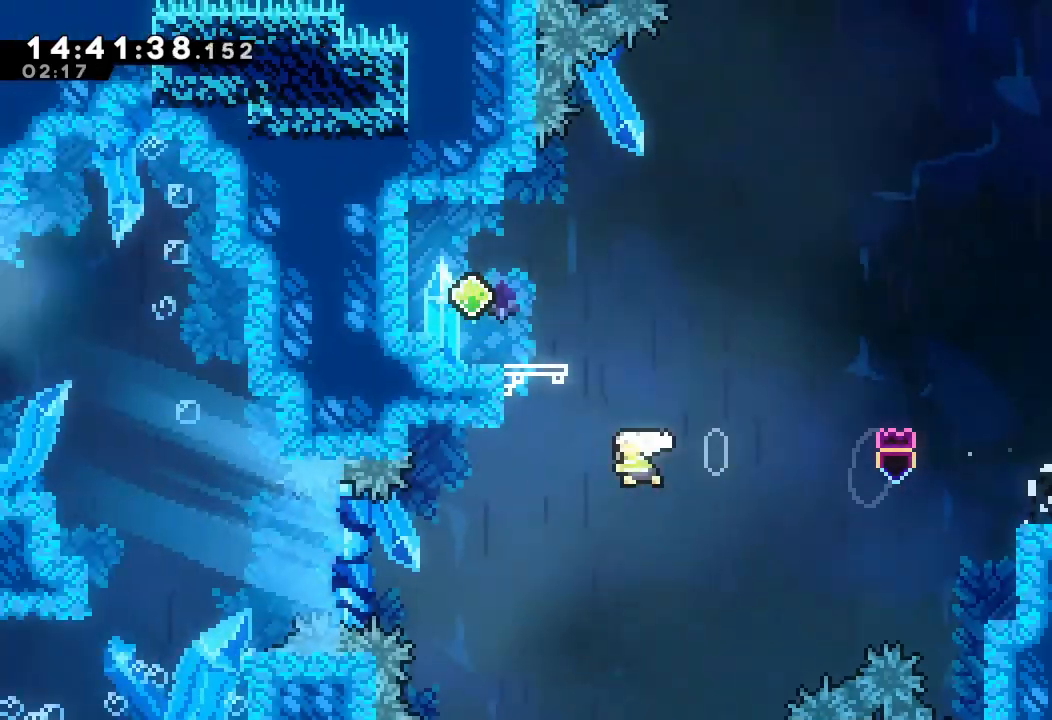
{"keys": [], "events": [[200, "up", "up"], [267, "s", "up"], [334, "left", "up"]]}
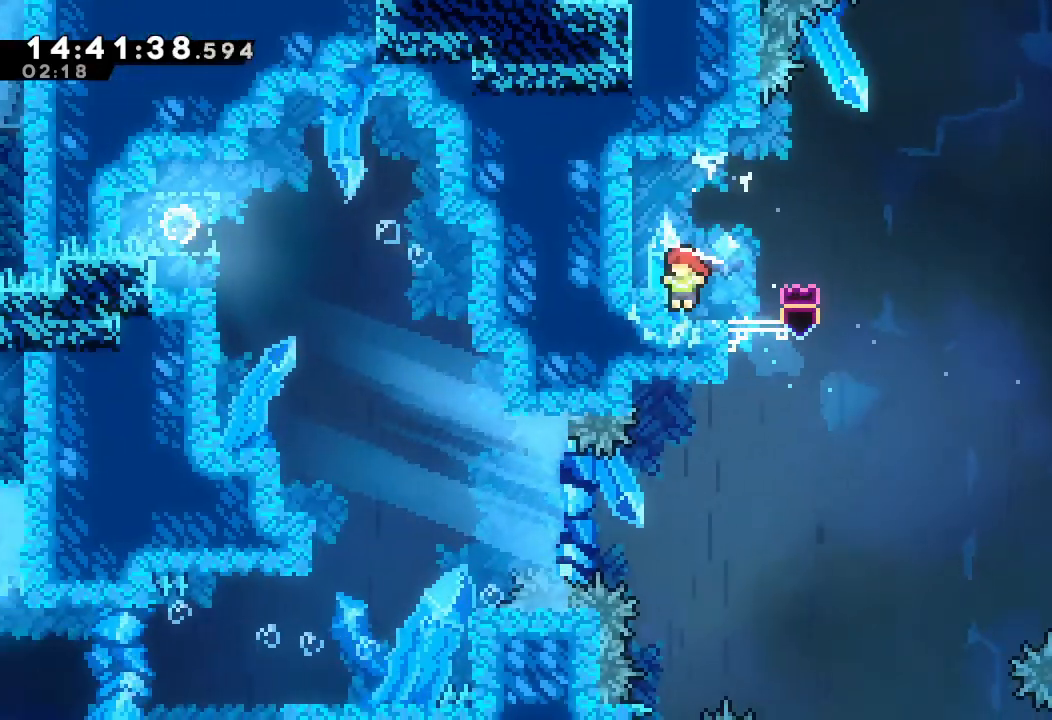
{"keys": ["d", "right"], "events": [[234, "right", "down"], [267, "d", "down"]]}
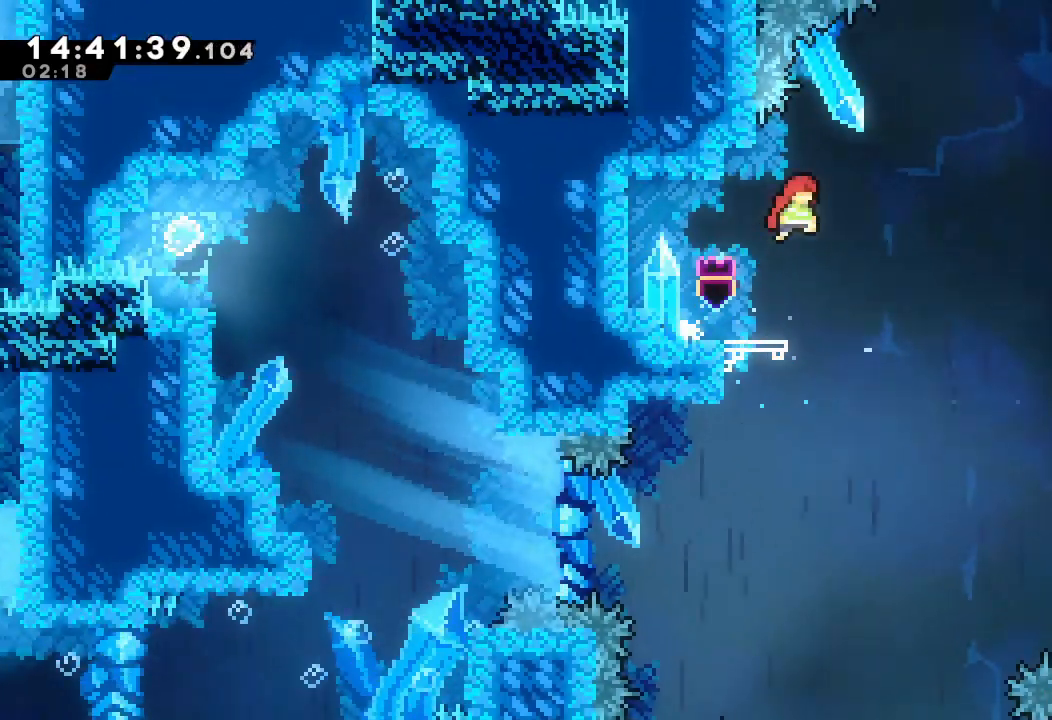
{"keys": ["d", "left"], "events": [[34, "right", "up"], [367, "left", "down"]]}
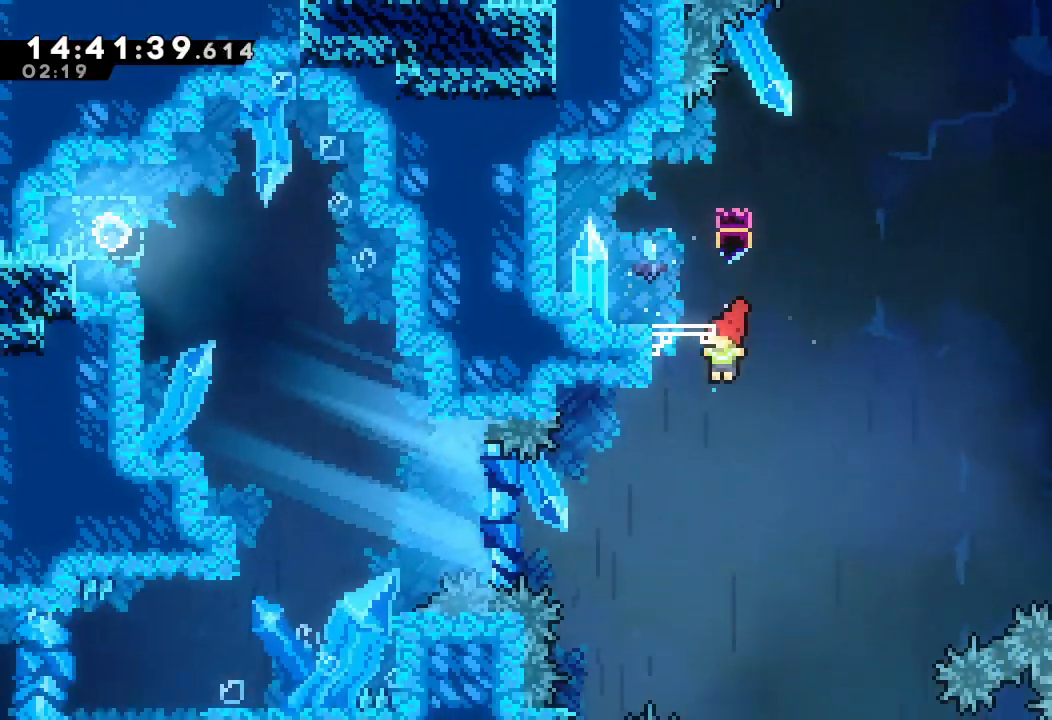
{"keys": ["left"], "events": [[167, "d", "up"], [267, "s", "down"], [500, "s", "up"]]}
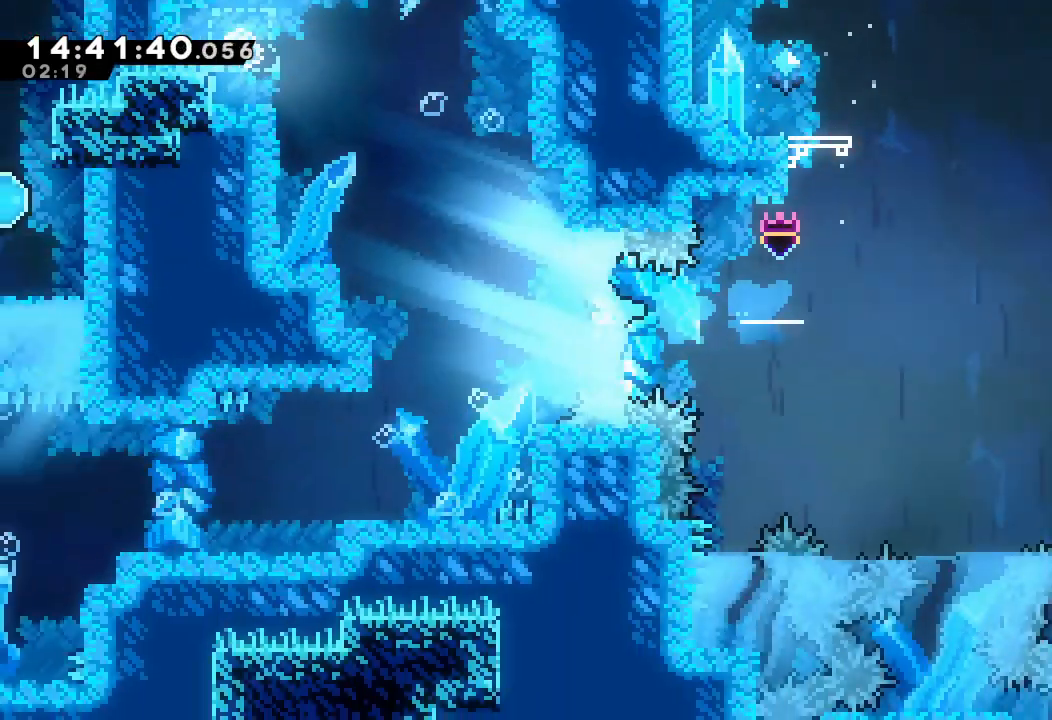
{"keys": ["left", "up"], "events": [[100, "up", "down"]]}
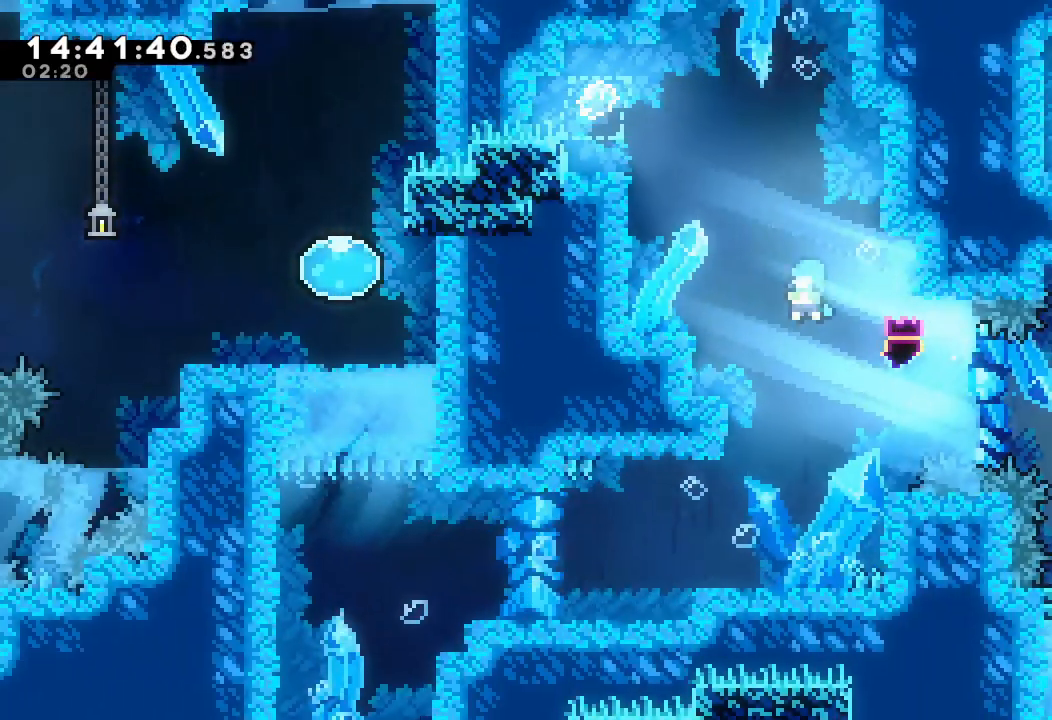
{"keys": ["left", "up"], "events": []}
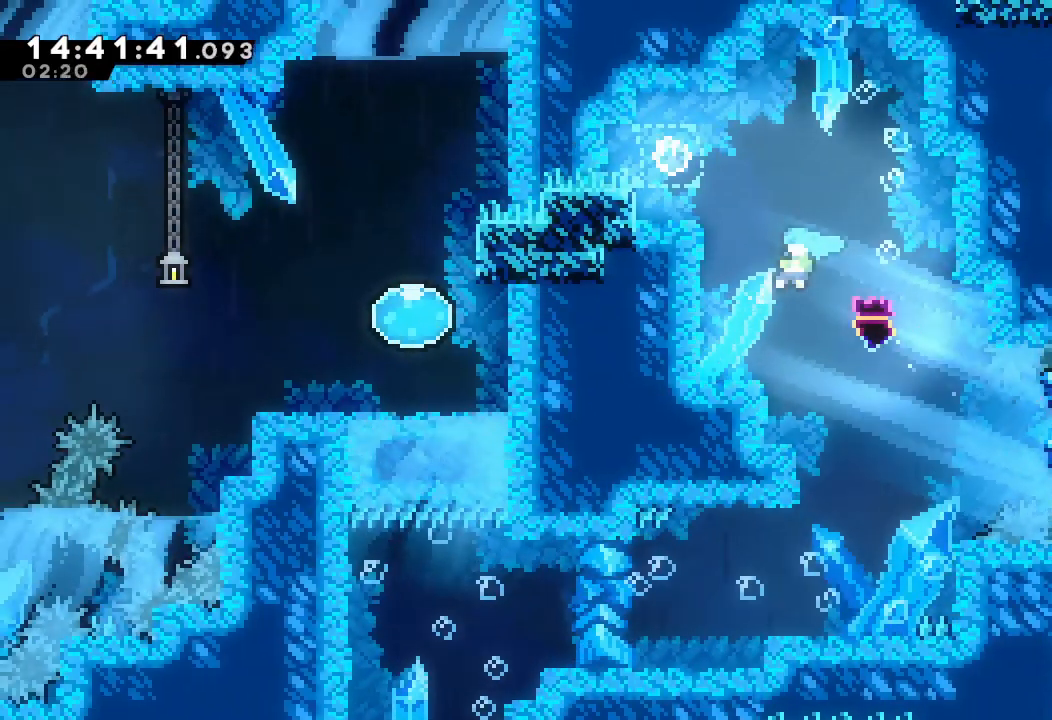
{"keys": ["left", "up"], "events": []}
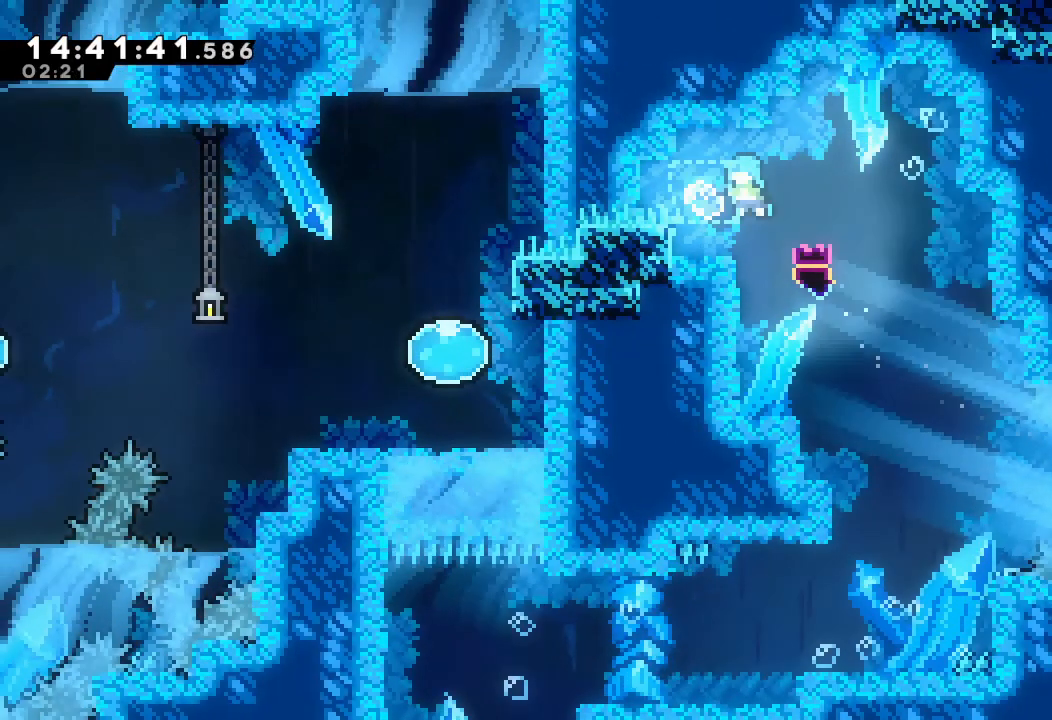
{"keys": ["down", "right"], "events": [[67, "up", "up"], [134, "left", "up"], [134, "right", "down"], [400, "down", "down"]]}
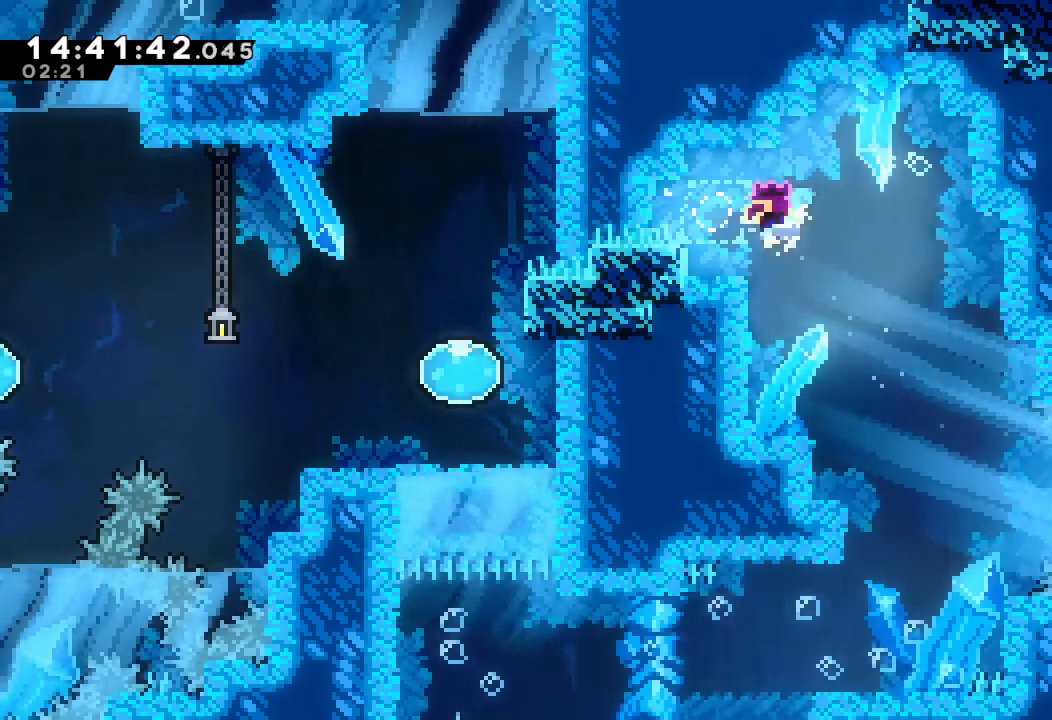
{"keys": ["down", "right"], "events": []}
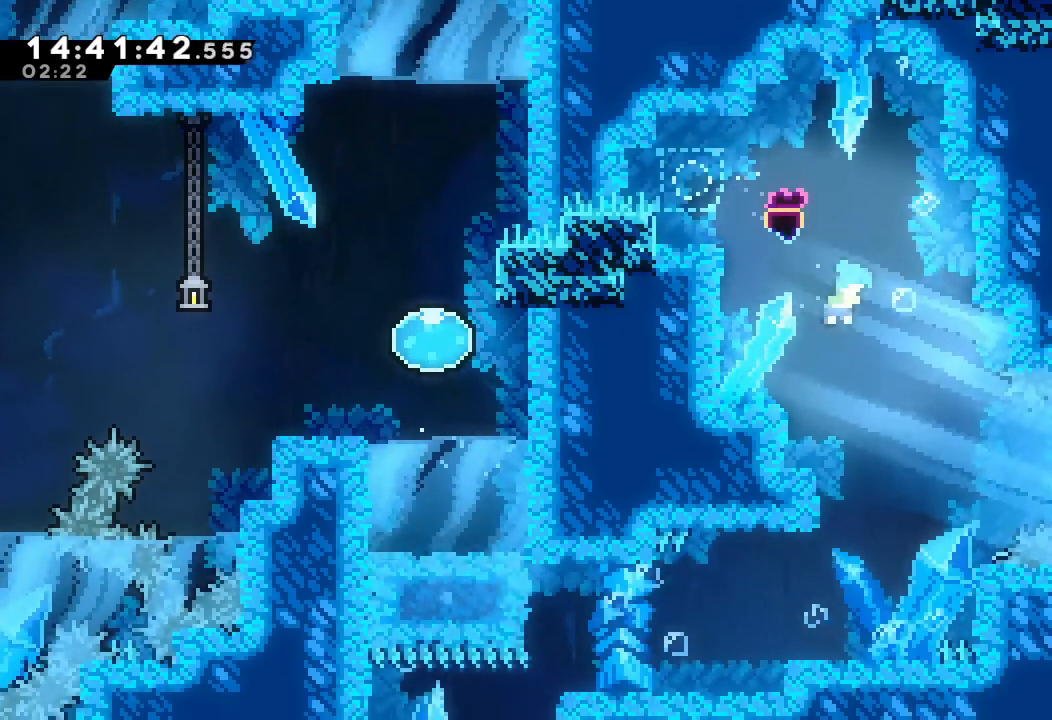
{"keys": ["down"], "events": [[67, "right", "up"]]}
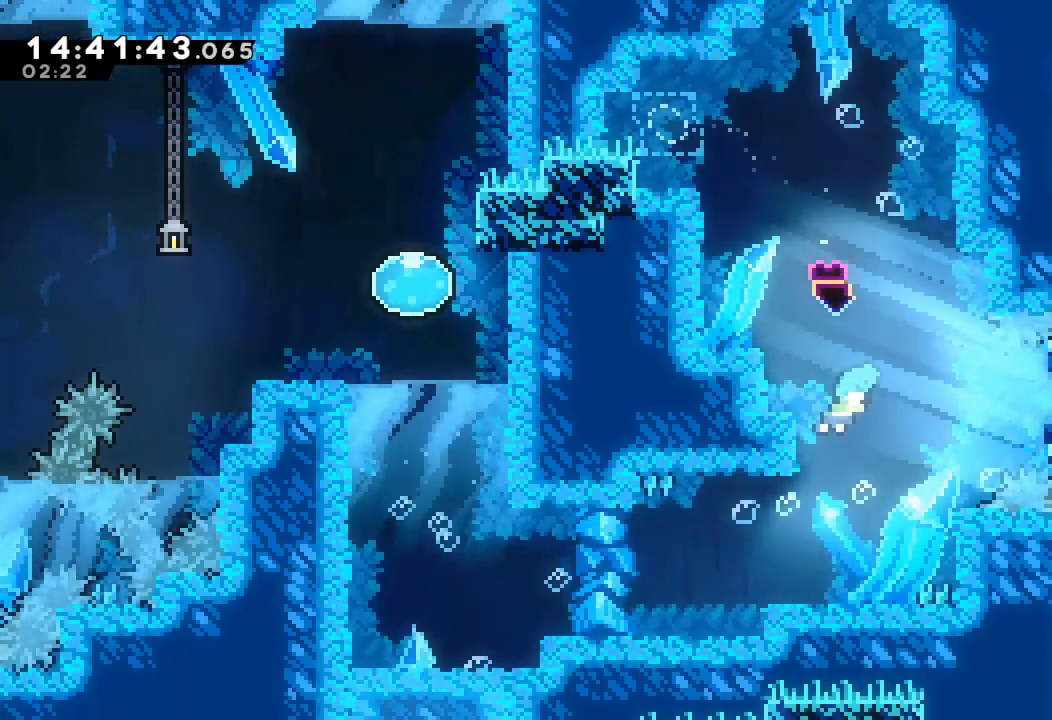
{"keys": ["left"], "events": [[34, "left", "down"], [500, "down", "up"]]}
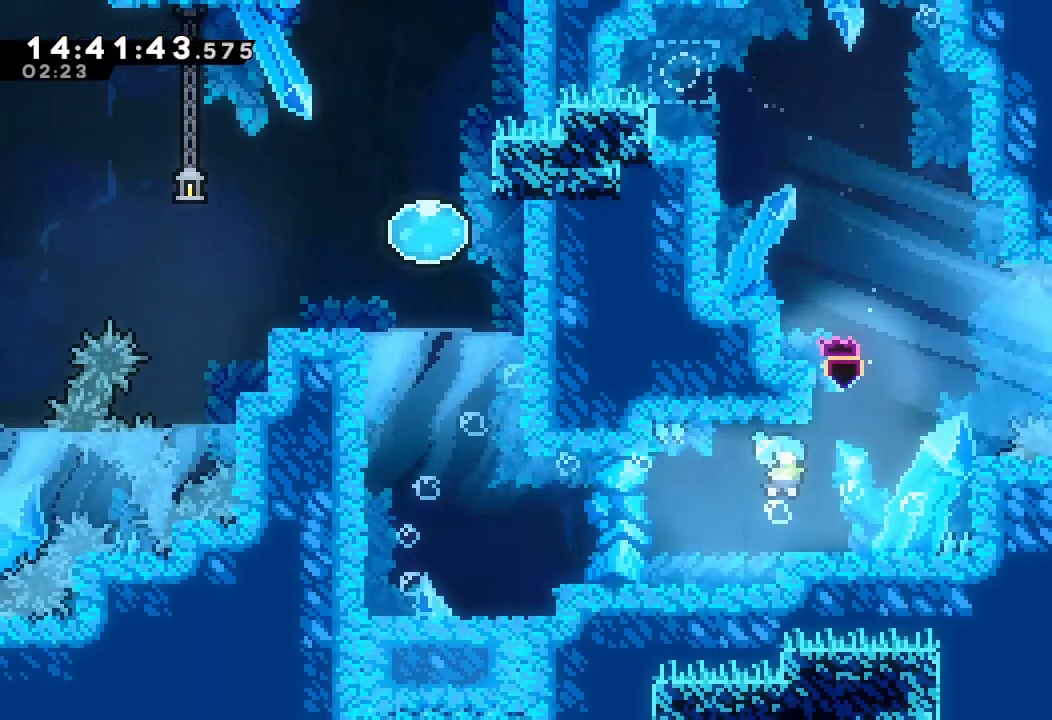
{"keys": ["left", "up"], "events": [[467, "up", "down"]]}
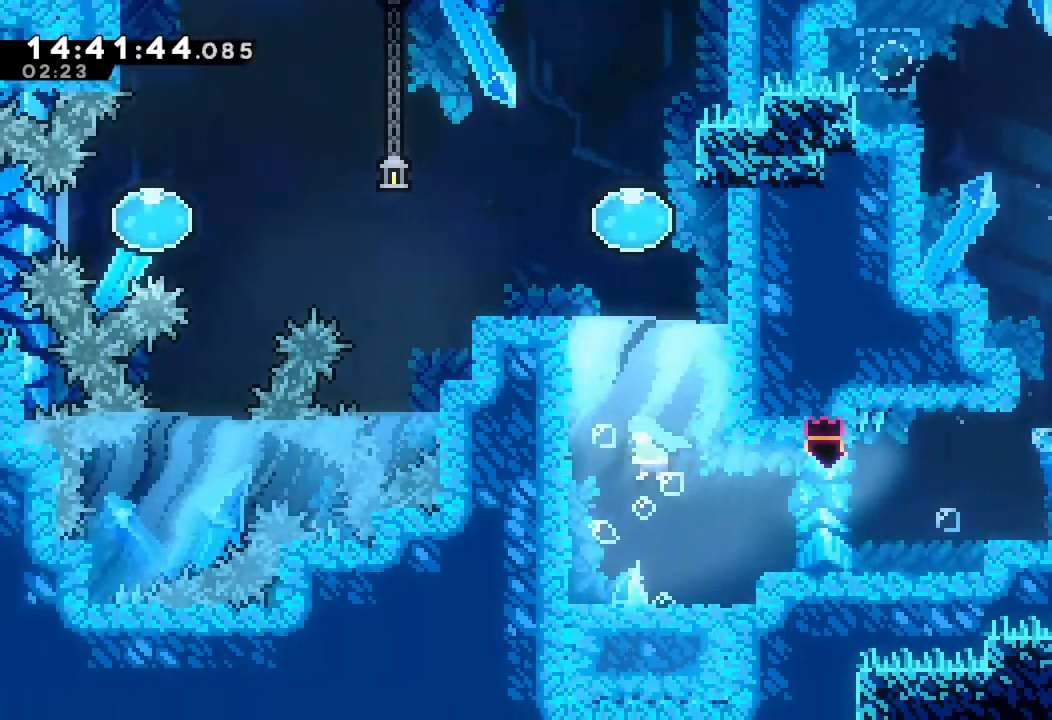
{"keys": [], "events": [[100, "left", "up"], [400, "right", "down"], [434, "right", "up"], [500, "up", "up"]]}
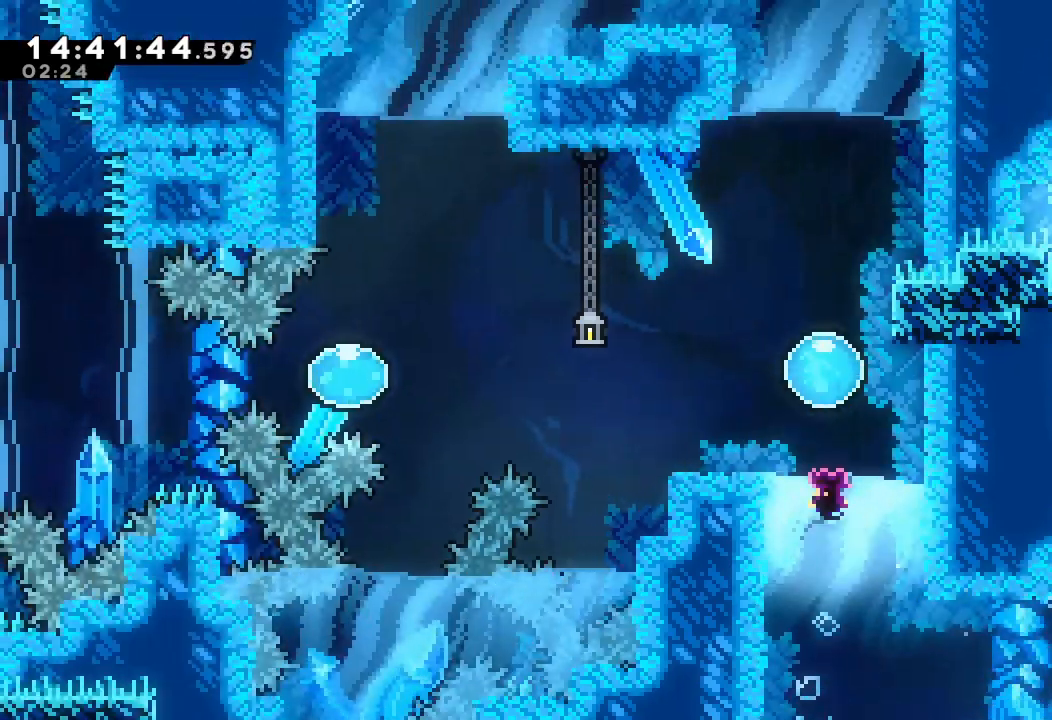
{"keys": ["d", "left"], "events": [[100, "left", "down"], [134, "down", "down"], [134, "s", "down"], [234, "s", "up"], [300, "d", "down"], [300, "down", "up"]]}
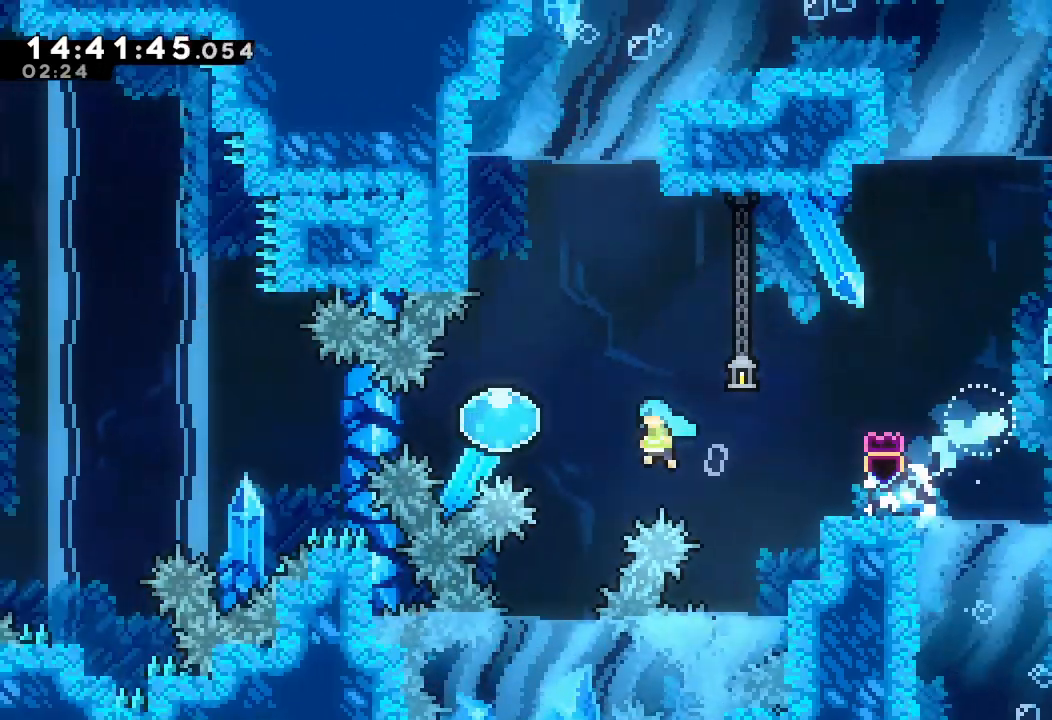
{"keys": ["d", "up"], "events": [[134, "d", "up"], [167, "up", "down"], [200, "left", "up"], [234, "s", "down"], [400, "s", "up"], [467, "d", "down"]]}
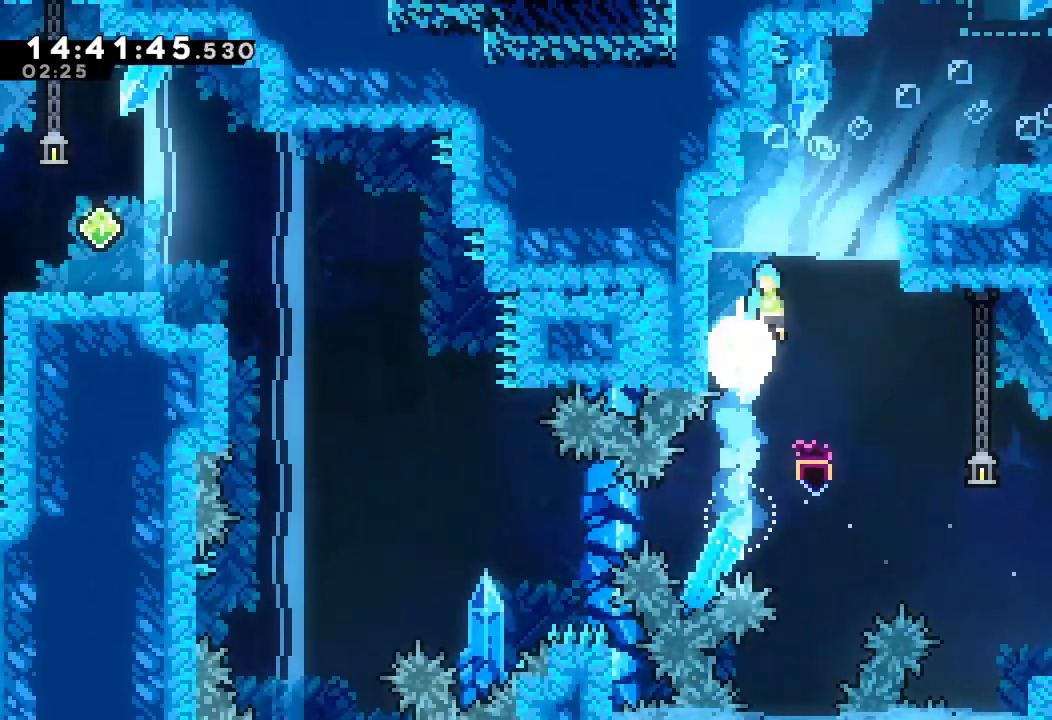
{"keys": ["d", "right", "up"], "events": [[67, "right", "down"]]}
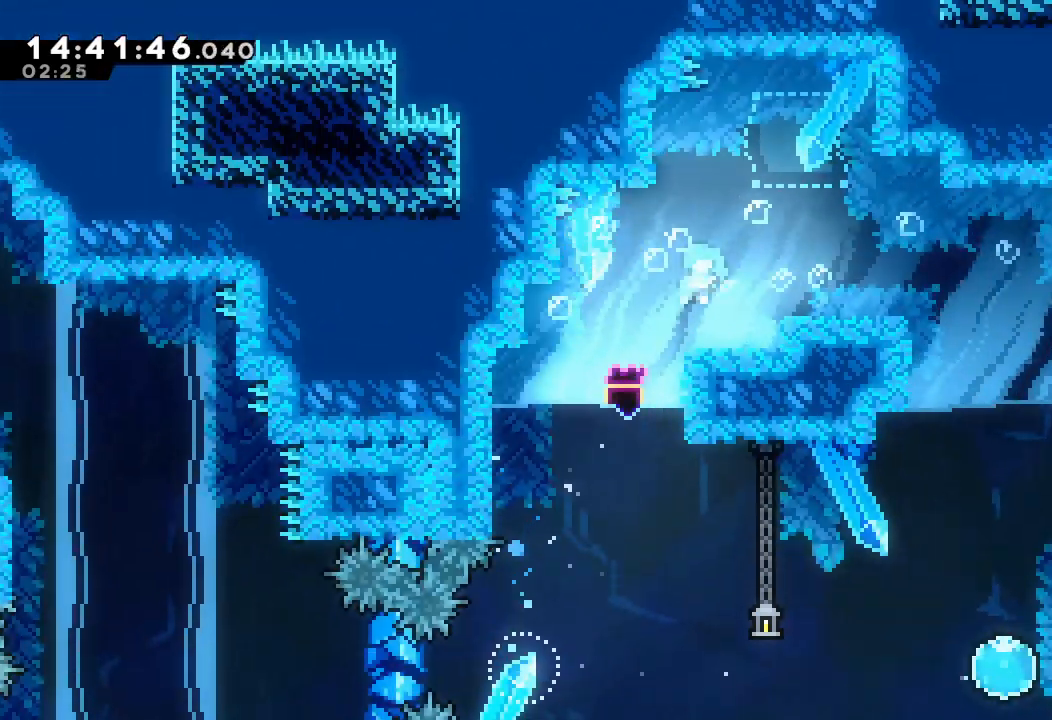
{"keys": ["down", "right"], "events": [[367, "up", "up"], [400, "d", "up"], [500, "down", "down"]]}
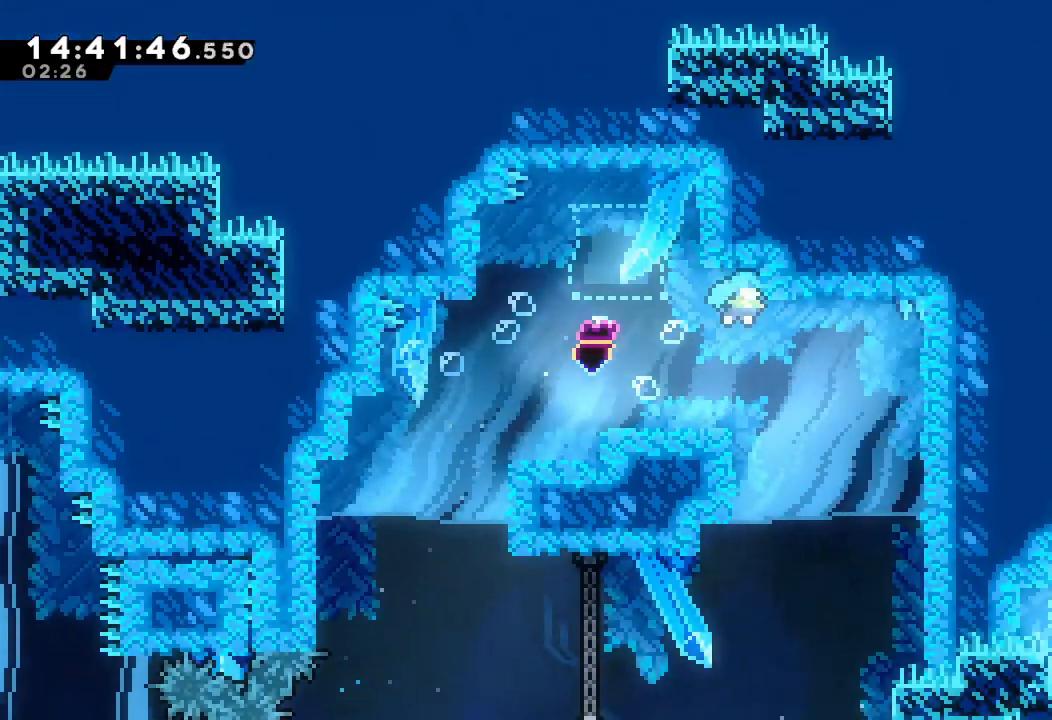
{"keys": ["down"], "events": [[267, "right", "up"]]}
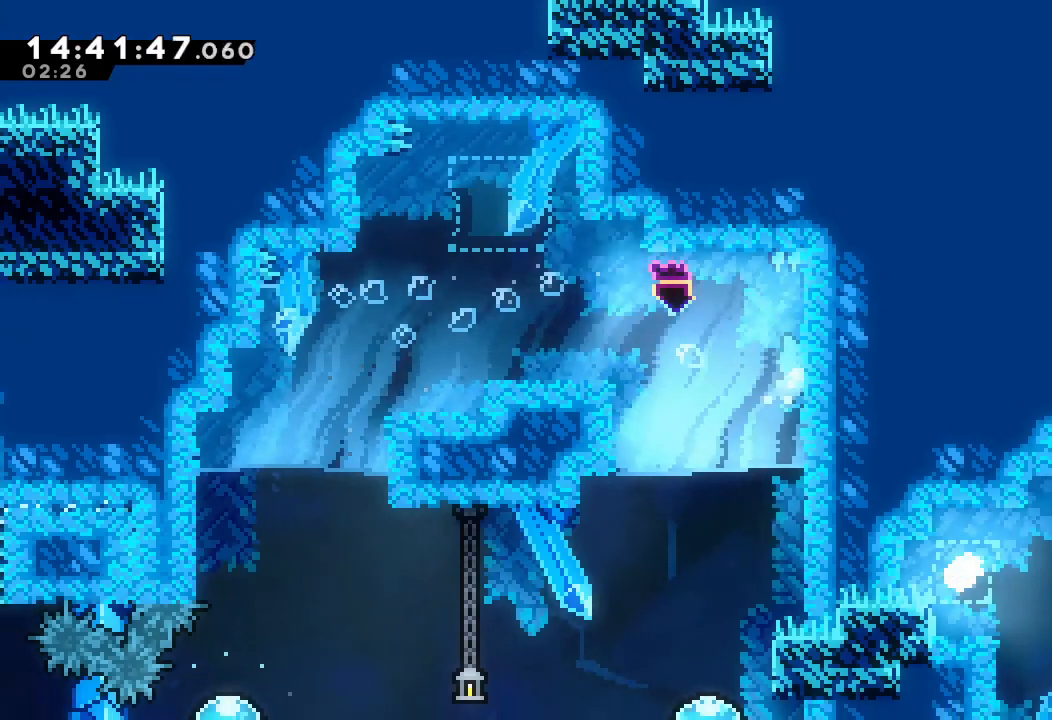
{"keys": ["down", "left"], "events": [[167, "left", "down"]]}